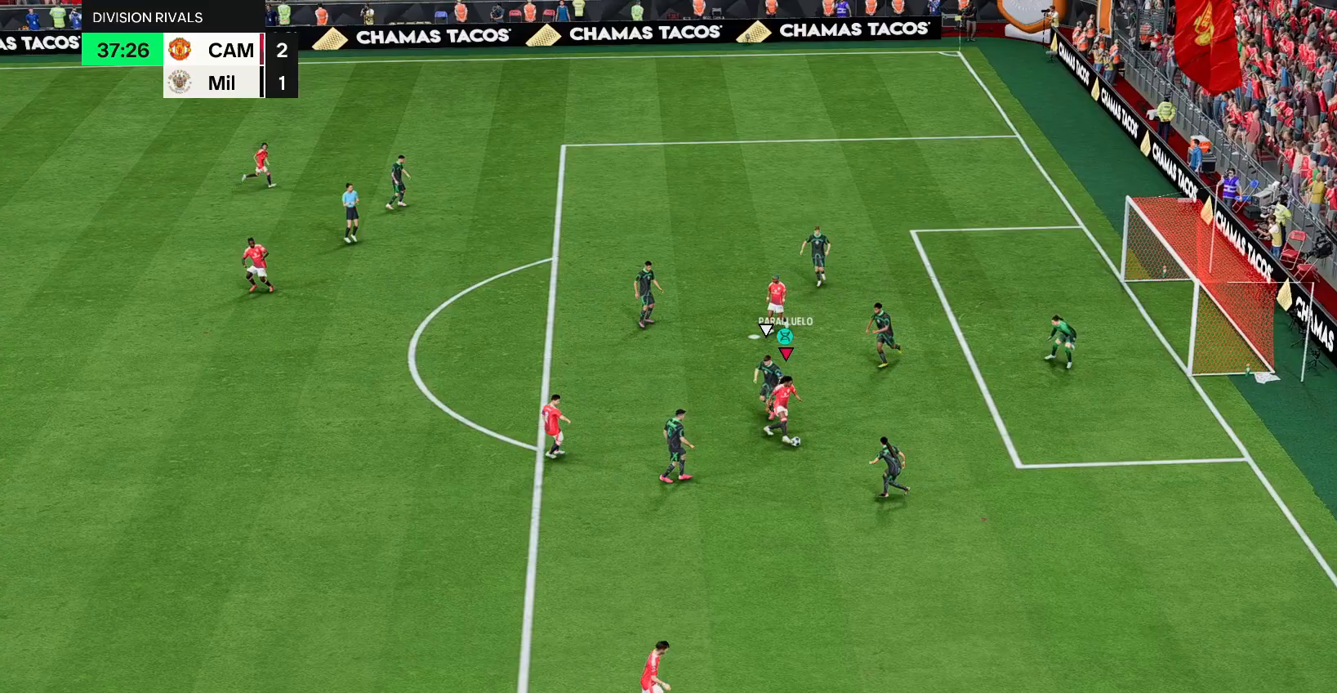
Gameplay with a controller (PlayStation layout); each line is a JSON object with the inputs held at the frame after it. "events" lists button and stick changes between this image and that frame as [ms after this image, input, new state], when the widget could be followed in between. Not read: L3 R3.
{"buttons": [], "left_stick": "up-right", "right_stick": "center", "events": [[200, "left_stick", "up-right"], [300, "left_stick", "up"], [467, "left_stick", "up-right"]]}
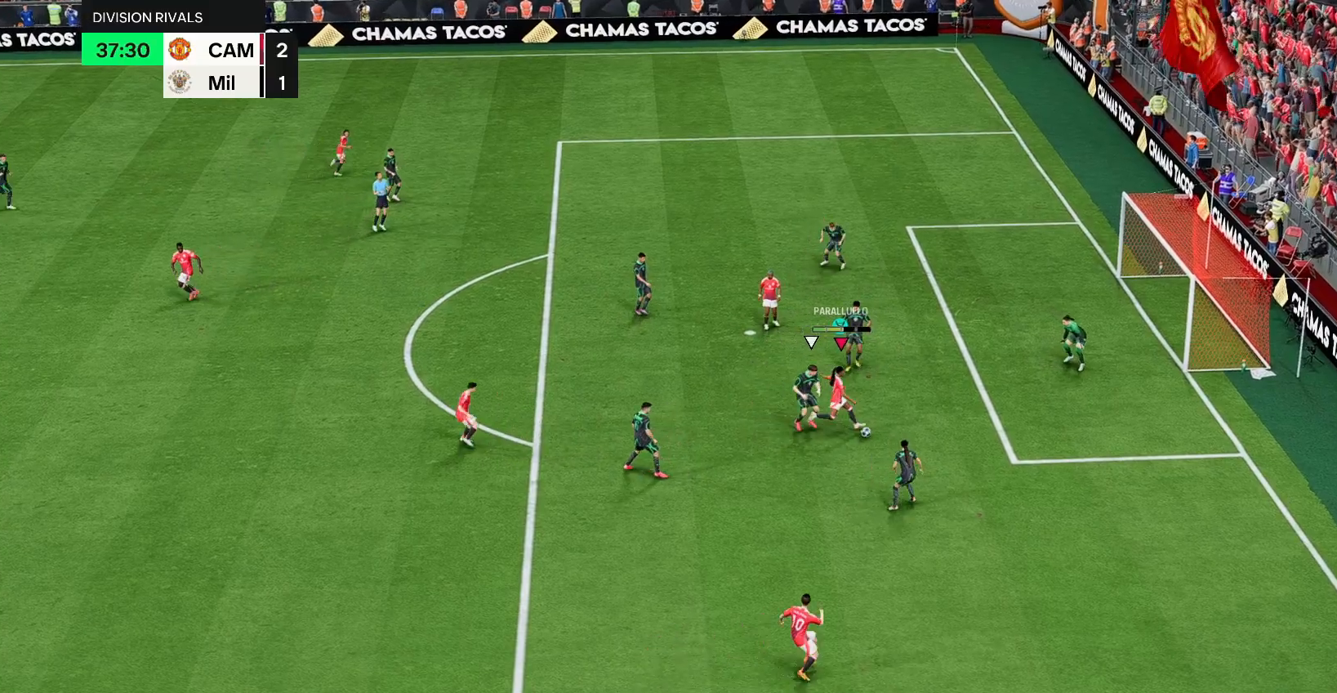
{"buttons": [], "left_stick": "right", "right_stick": "center", "events": [[350, "left_stick", "right"]]}
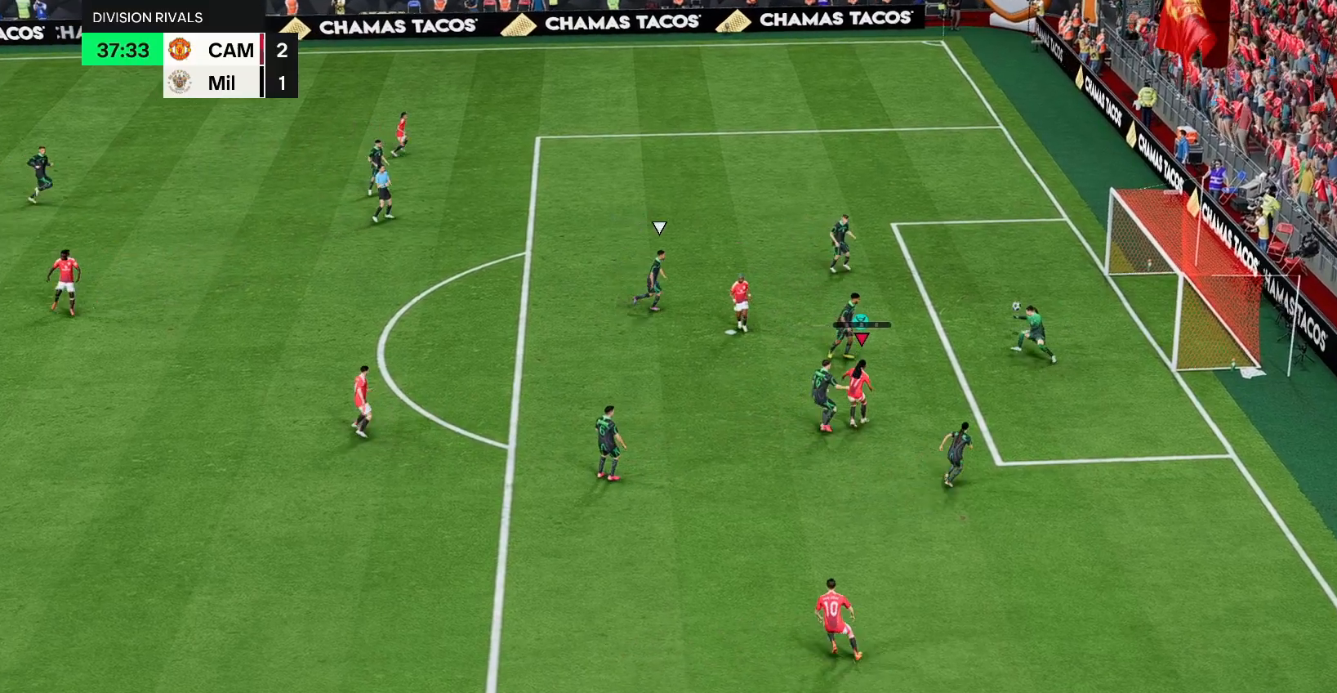
{"buttons": [], "left_stick": "center", "right_stick": "center", "events": [[167, "left_stick", "down-right"], [500, "left_stick", "center"]]}
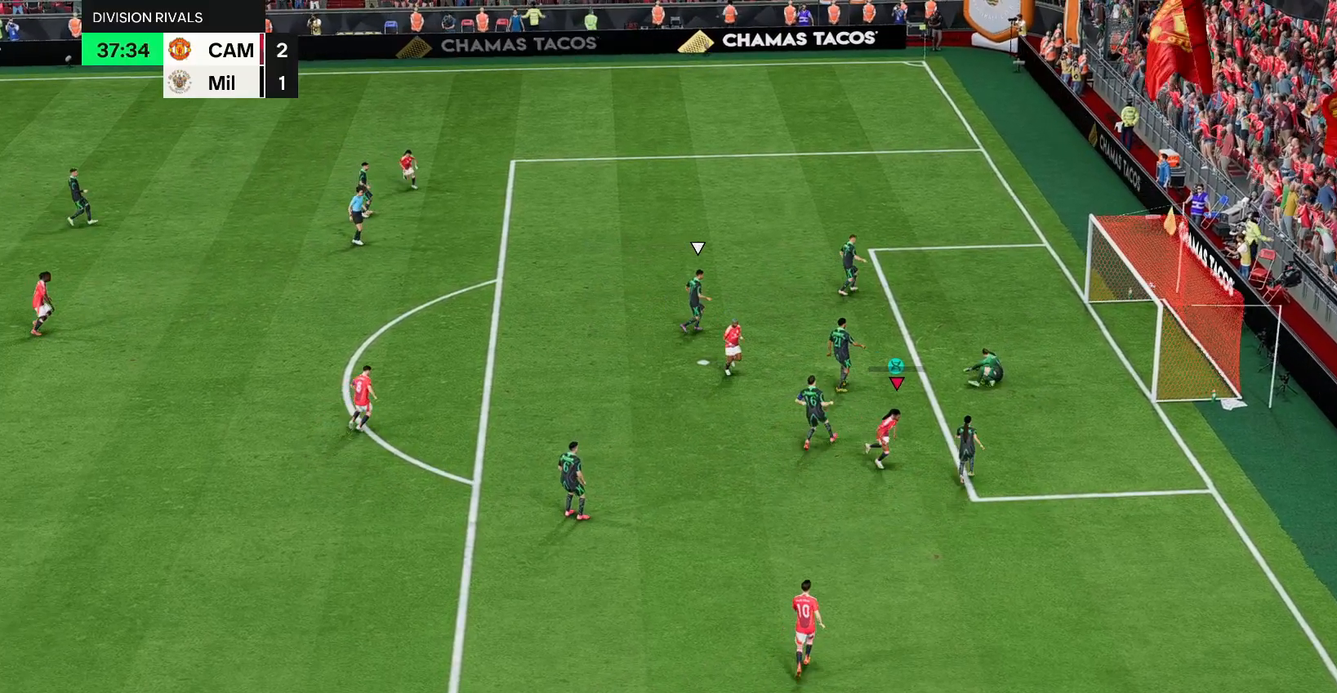
{"buttons": [], "left_stick": "center", "right_stick": "center", "events": [[117, "L2", "down"], [183, "L2", "up"]]}
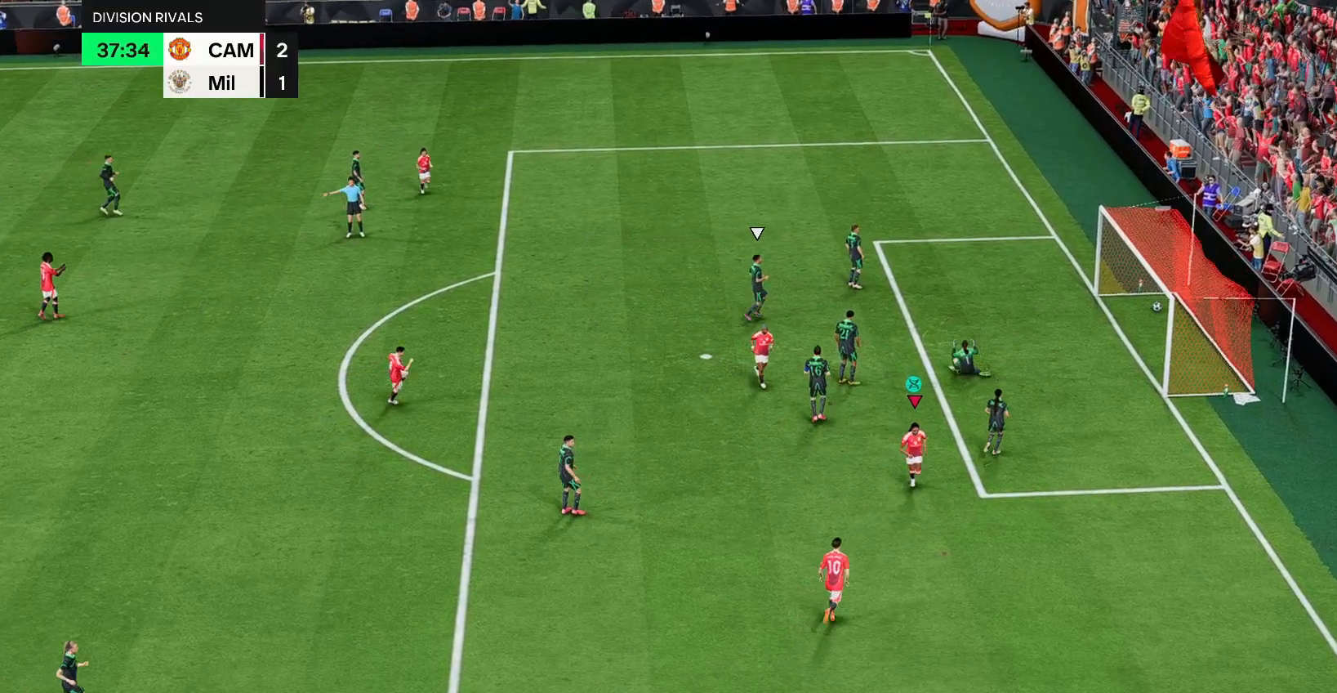
{"buttons": [], "left_stick": "center", "right_stick": "center", "events": [[350, "R2", "down"], [433, "R2", "up"]]}
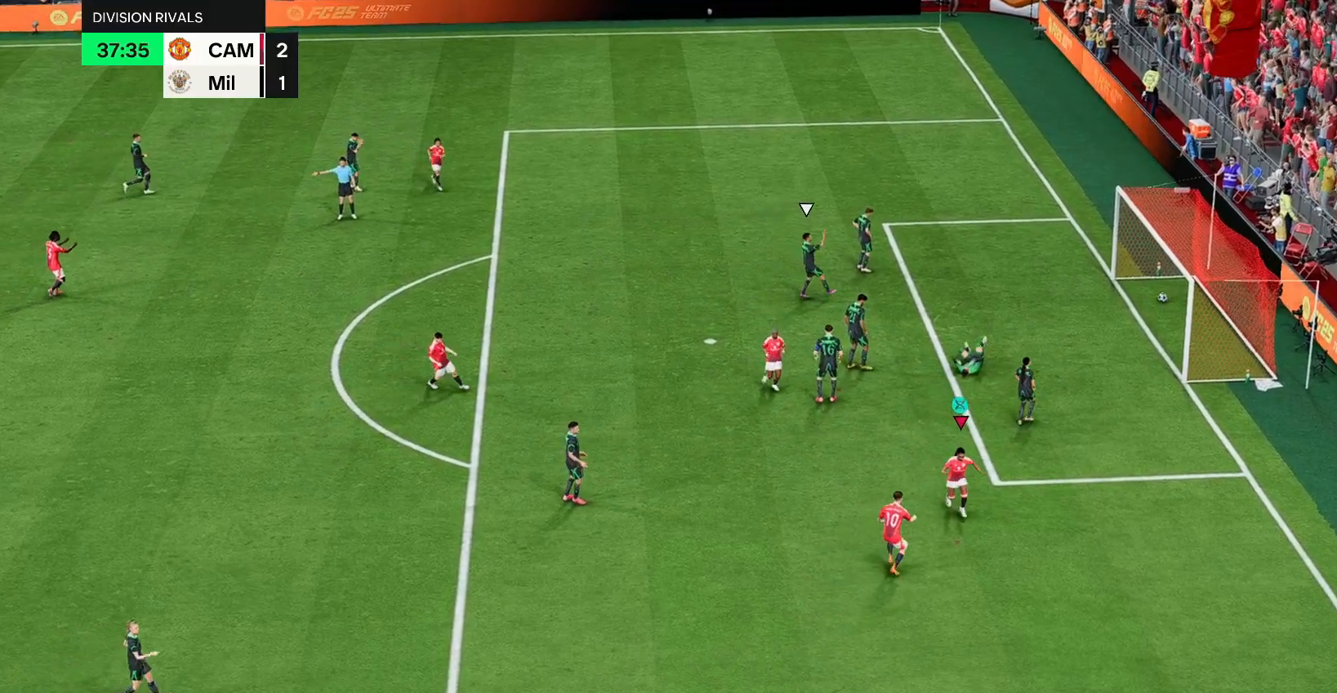
{"buttons": [], "left_stick": "center", "right_stick": "center", "events": []}
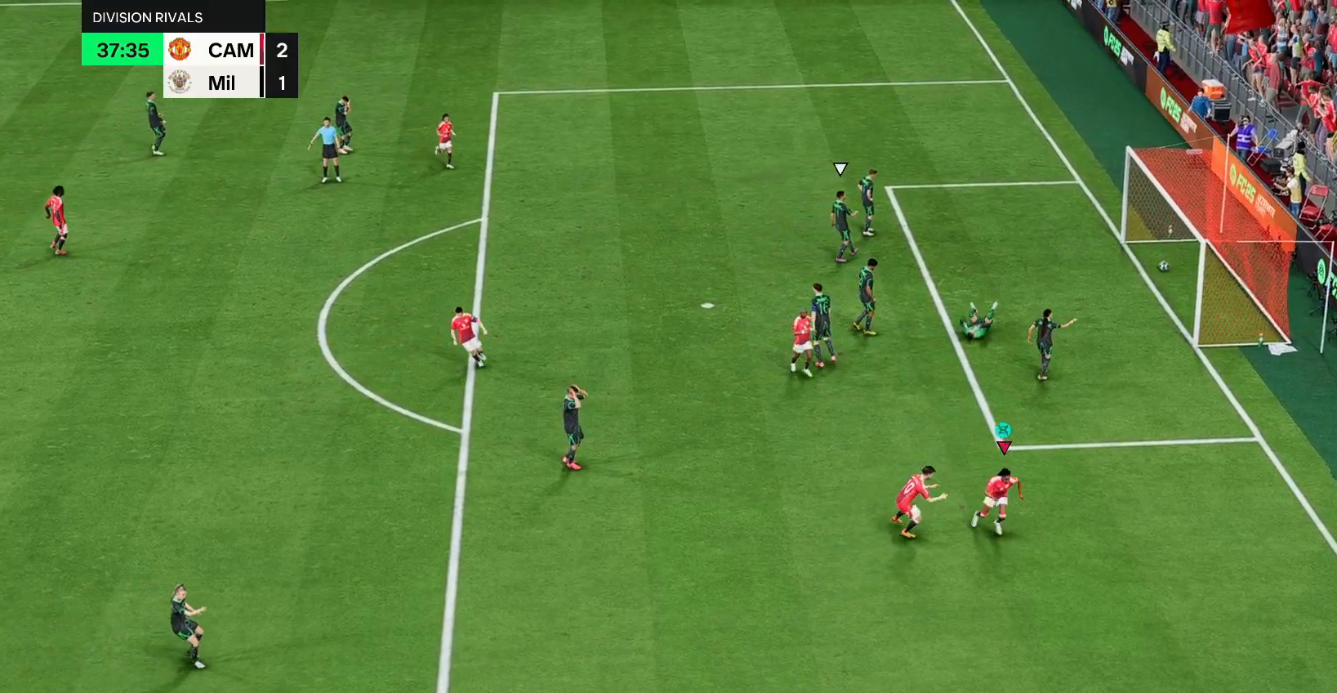
{"buttons": [], "left_stick": "center", "right_stick": "center", "events": []}
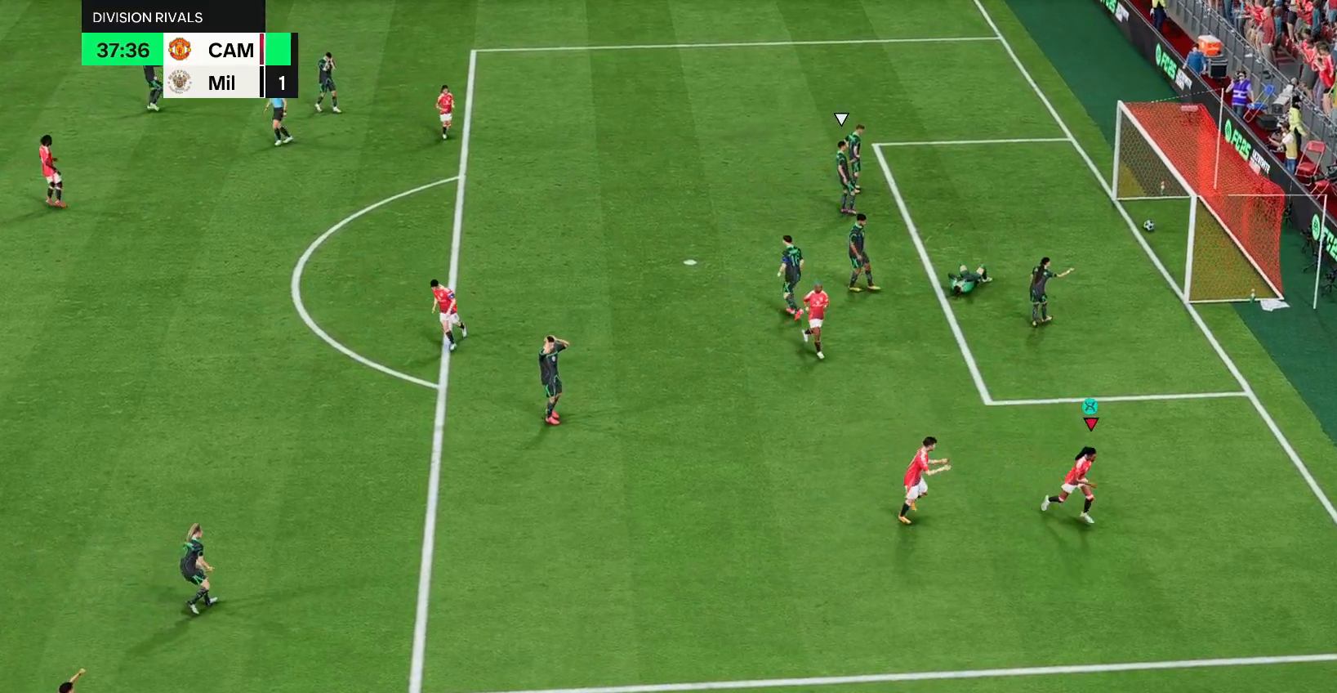
{"buttons": [], "left_stick": "center", "right_stick": "center", "events": []}
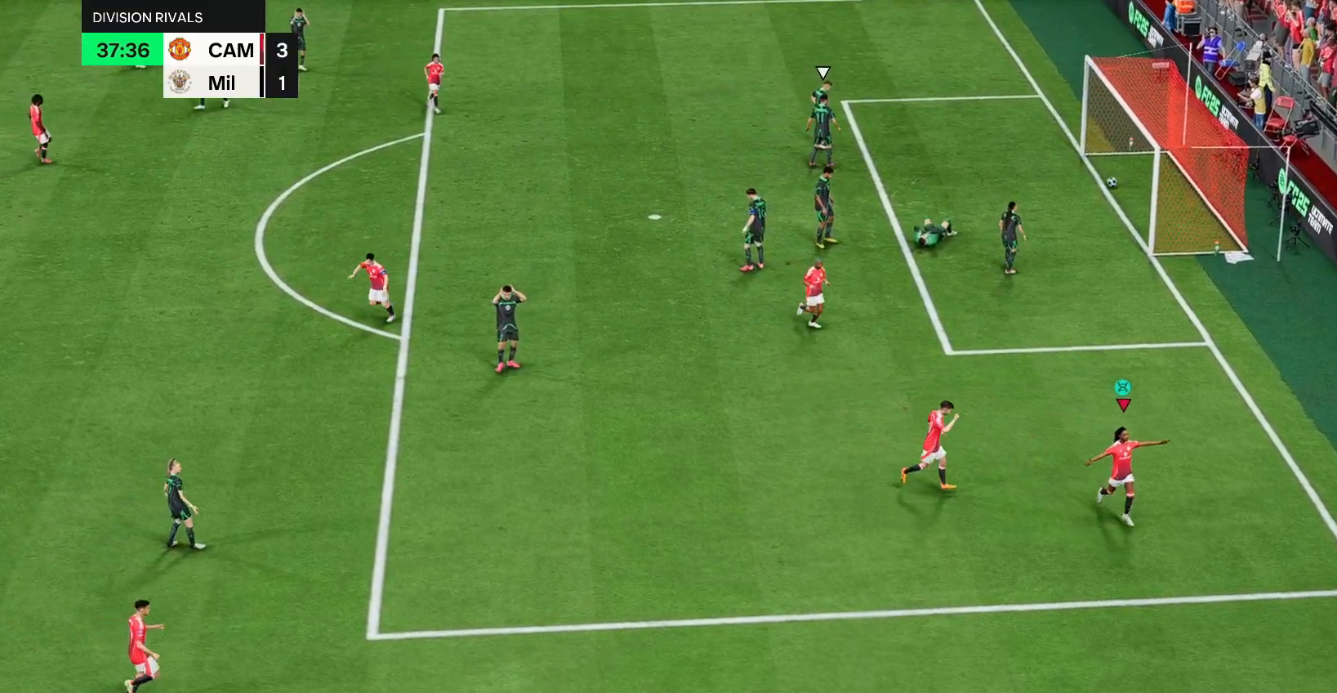
{"buttons": [], "left_stick": "center", "right_stick": "center", "events": []}
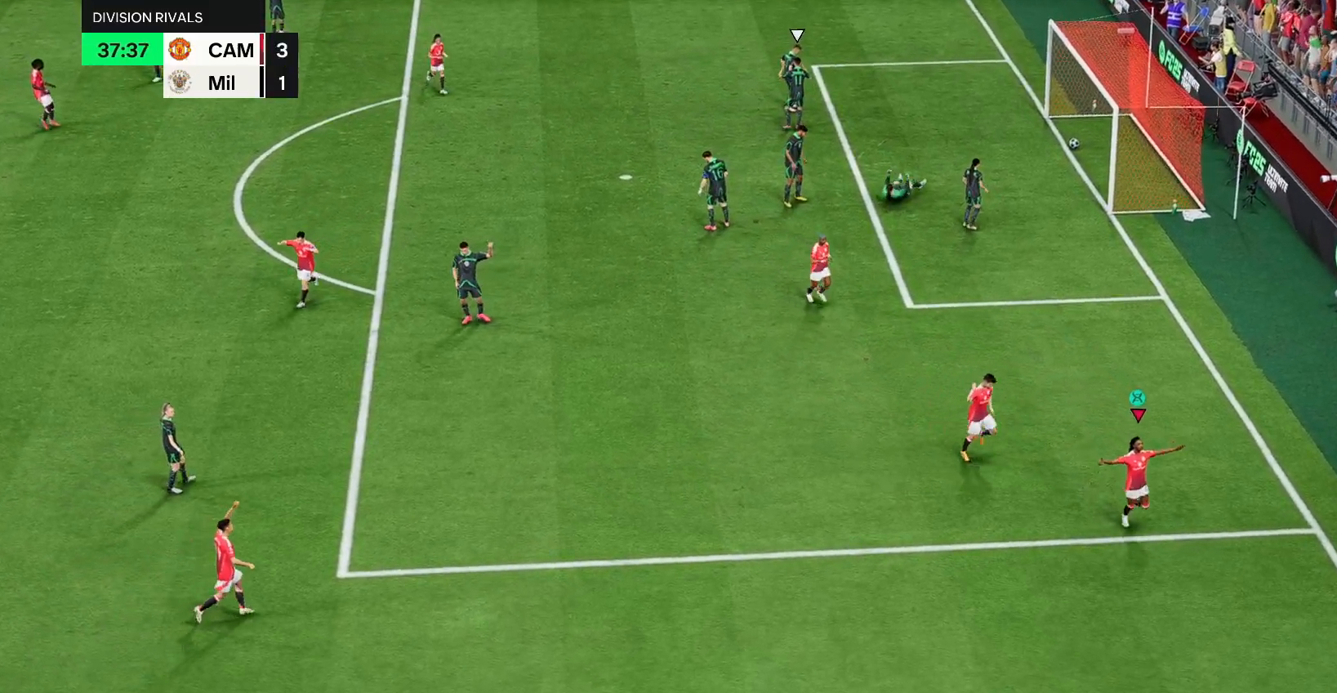
{"buttons": ["TRIANGLE"], "left_stick": "down-right", "right_stick": "center", "events": [[33, "R2", "down"], [33, "left_stick", "down-right"], [350, "TRIANGLE", "down"], [383, "R2", "up"]]}
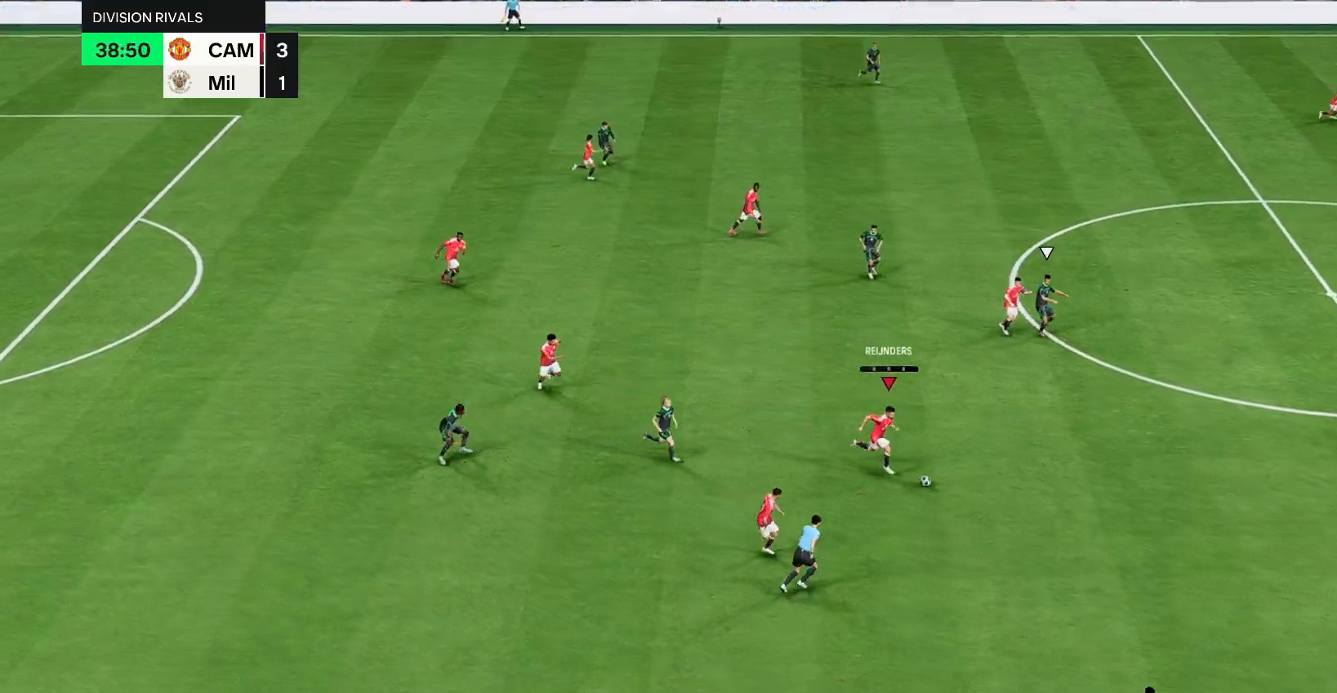
{"buttons": [], "left_stick": "right", "right_stick": "center", "events": [[117, "left_stick", "right"], [250, "TRIANGLE", "up"]]}
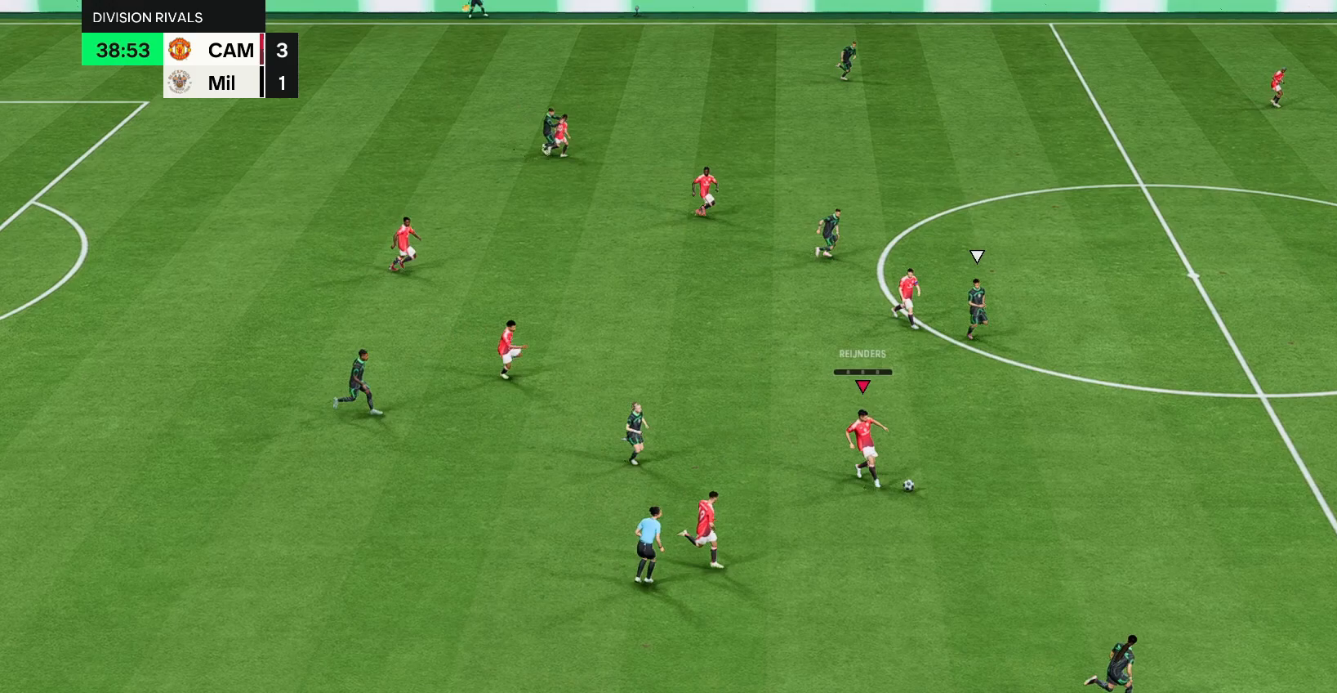
{"buttons": ["R2"], "left_stick": "right", "right_stick": "center", "events": [[100, "R2", "down"]]}
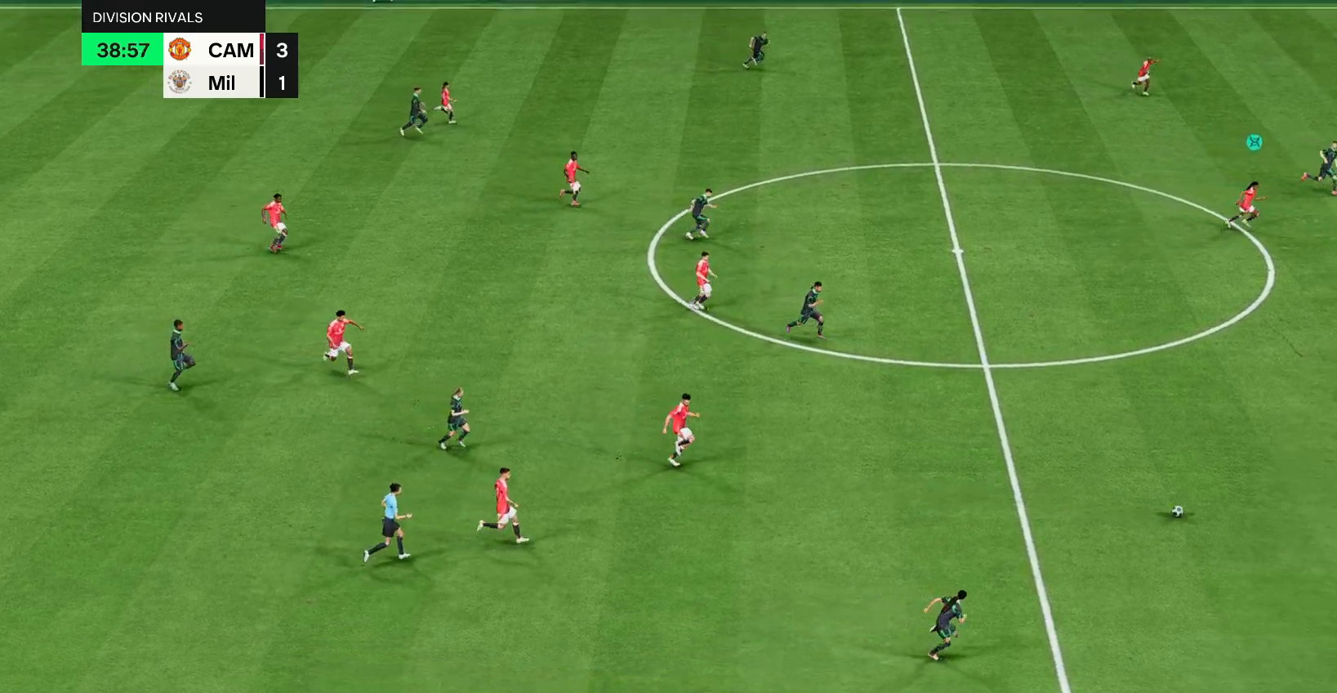
{"buttons": ["R2"], "left_stick": "right", "right_stick": "center", "events": []}
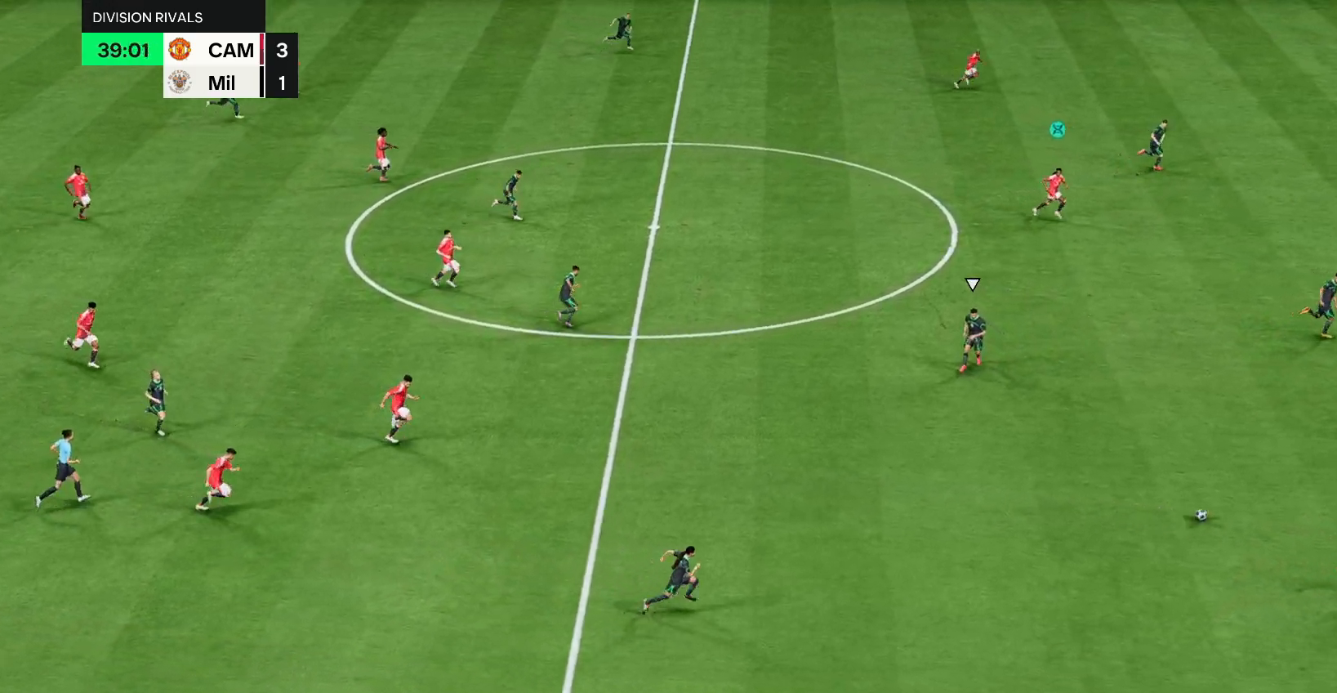
{"buttons": ["R2"], "left_stick": "right", "right_stick": "center", "events": []}
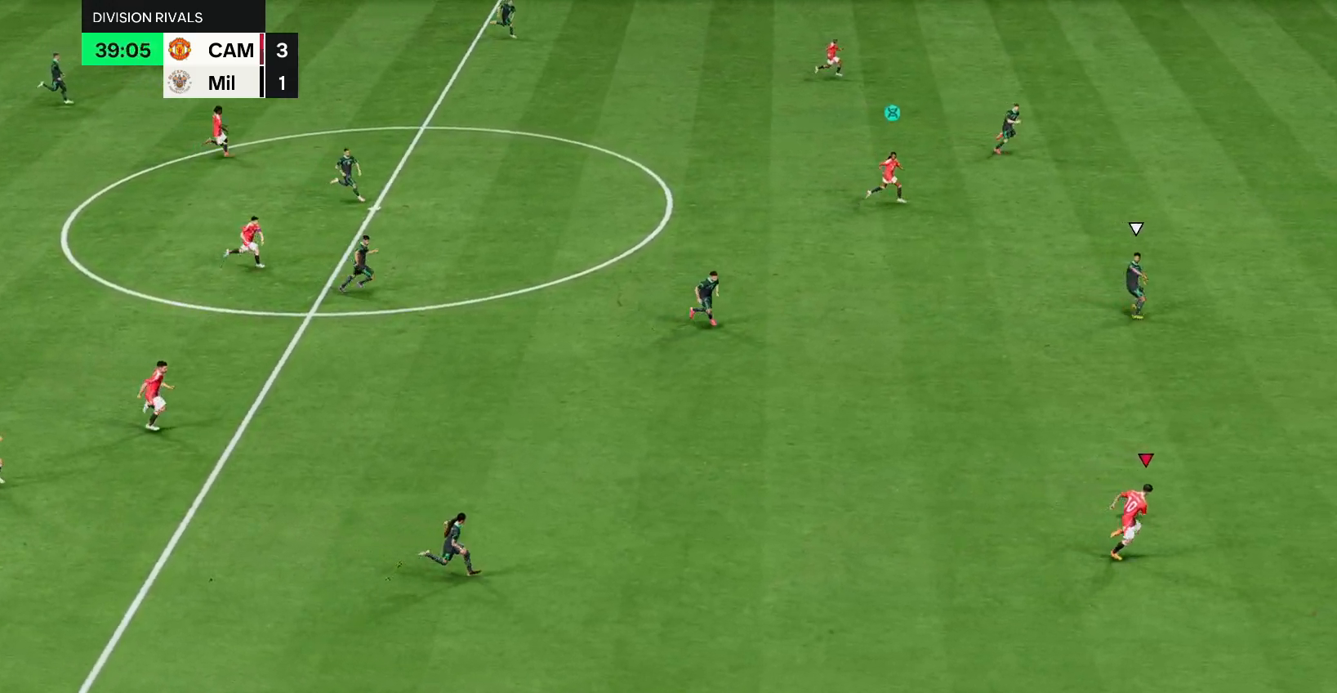
{"buttons": ["R2"], "left_stick": "right", "right_stick": "center", "events": []}
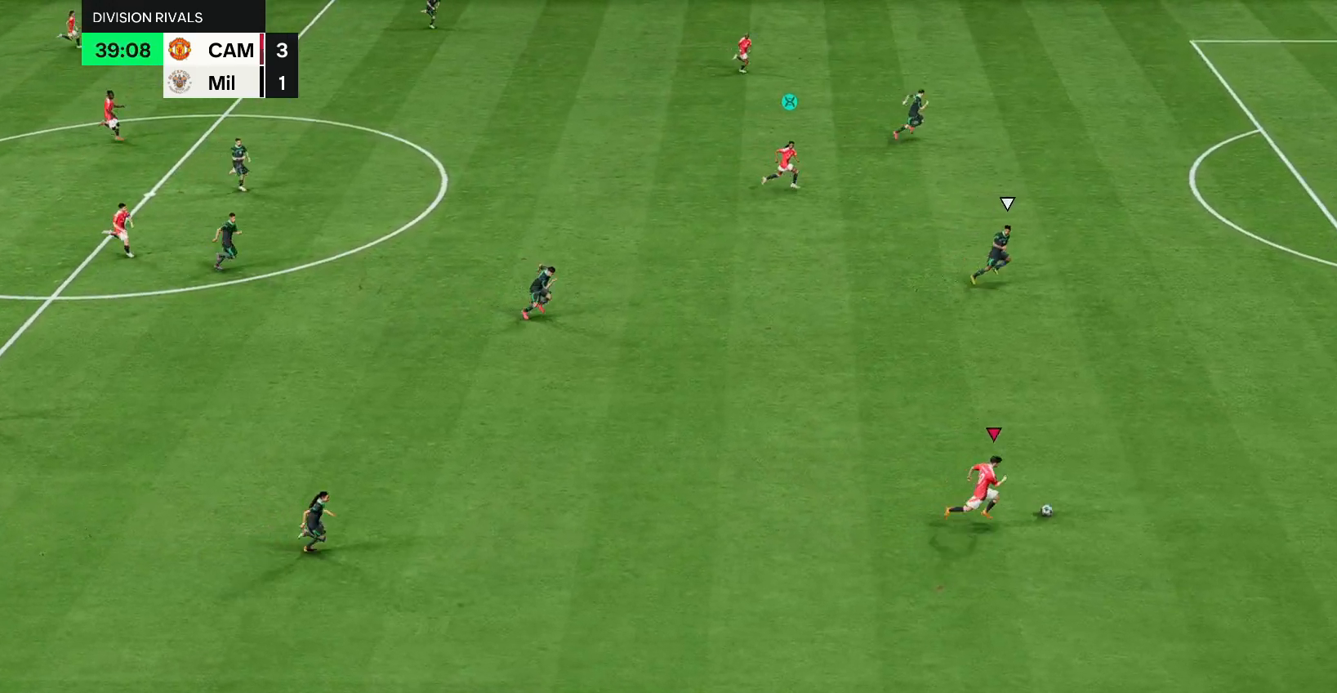
{"buttons": ["R2"], "left_stick": "right", "right_stick": "center", "events": []}
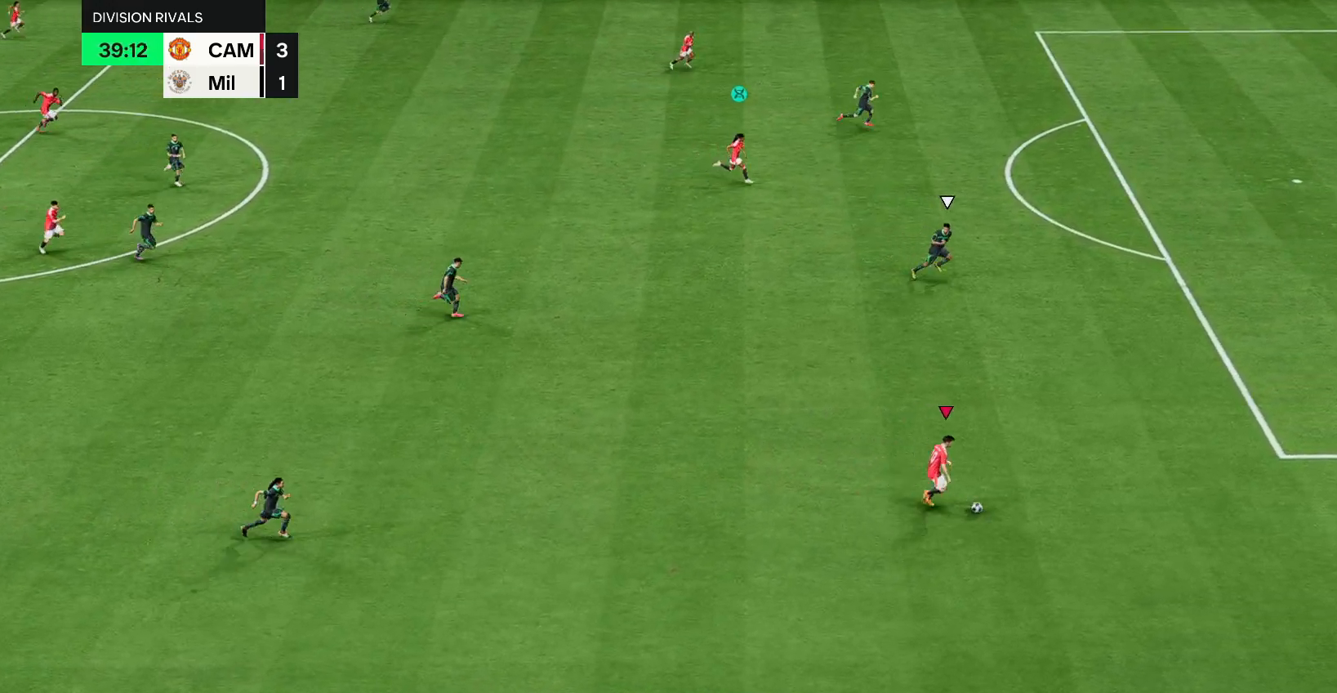
{"buttons": ["R2"], "left_stick": "right", "right_stick": "center", "events": []}
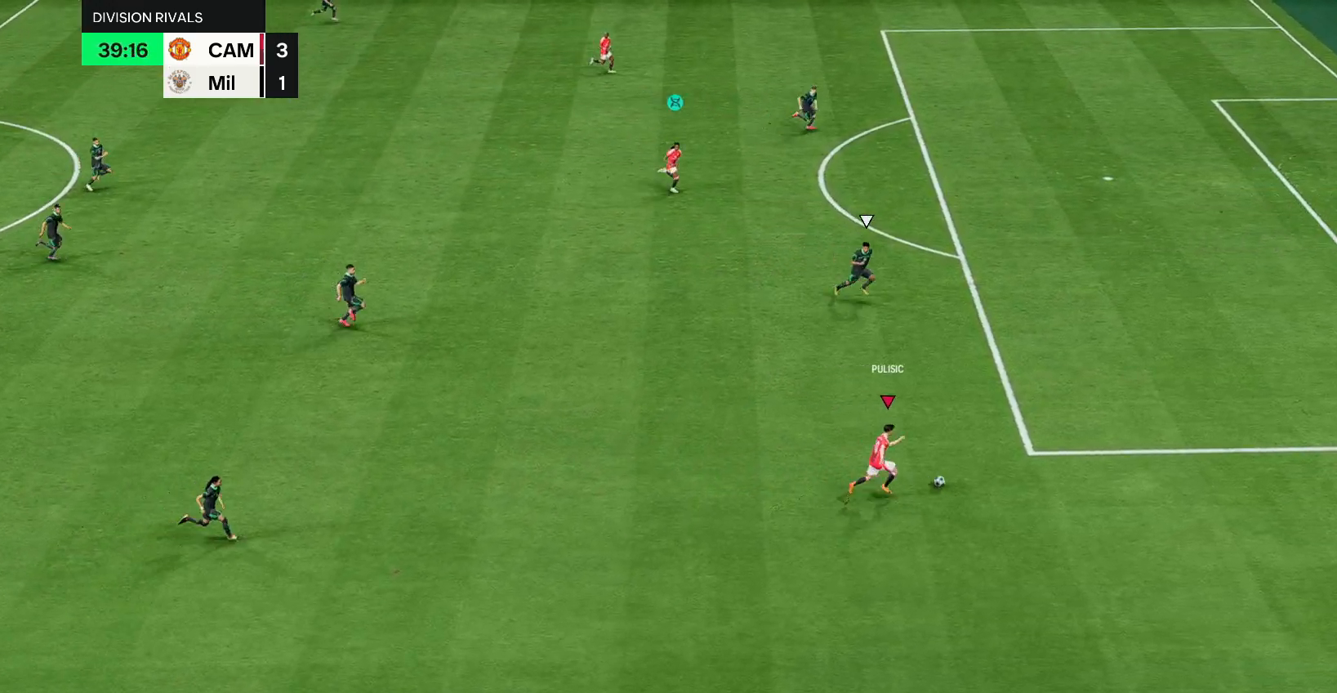
{"buttons": [], "left_stick": "center", "right_stick": "up-left", "events": [[217, "left_stick", "center"], [233, "R2", "up"], [233, "right_stick", "up-left"]]}
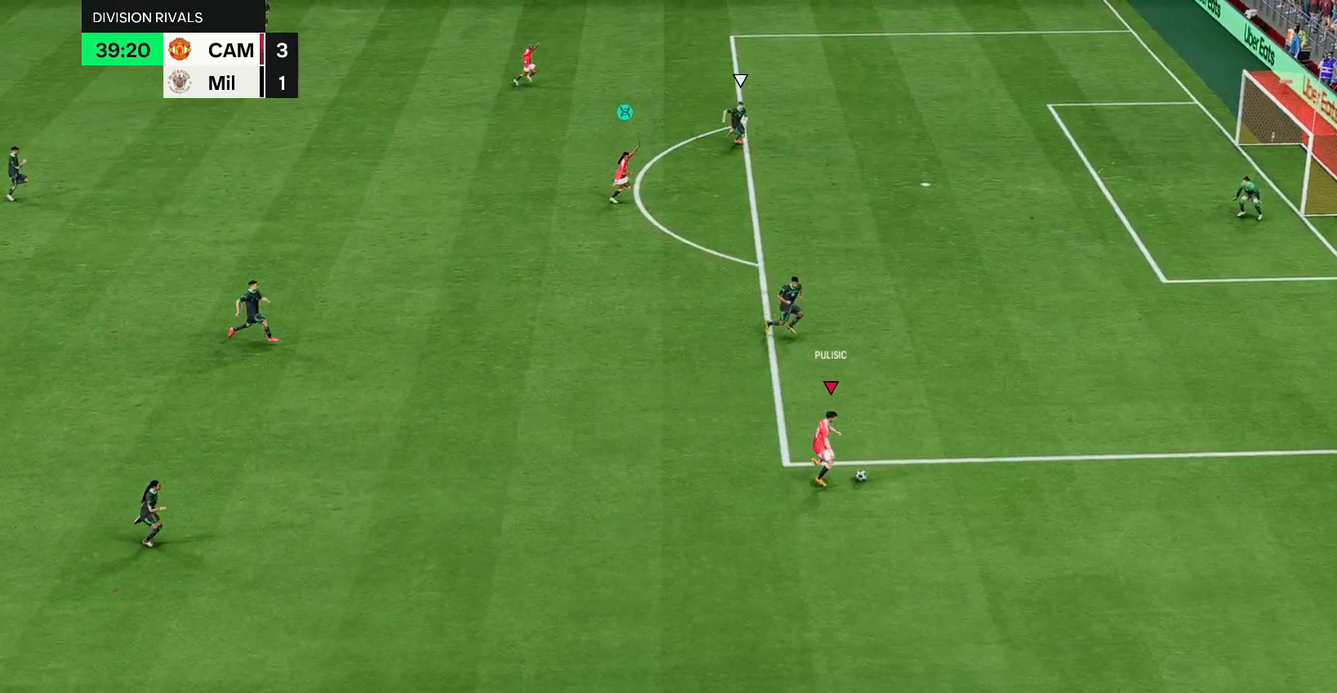
{"buttons": [], "left_stick": "up-right", "right_stick": "center", "events": [[50, "left_stick", "up"], [67, "right_stick", "center"], [383, "left_stick", "up-right"]]}
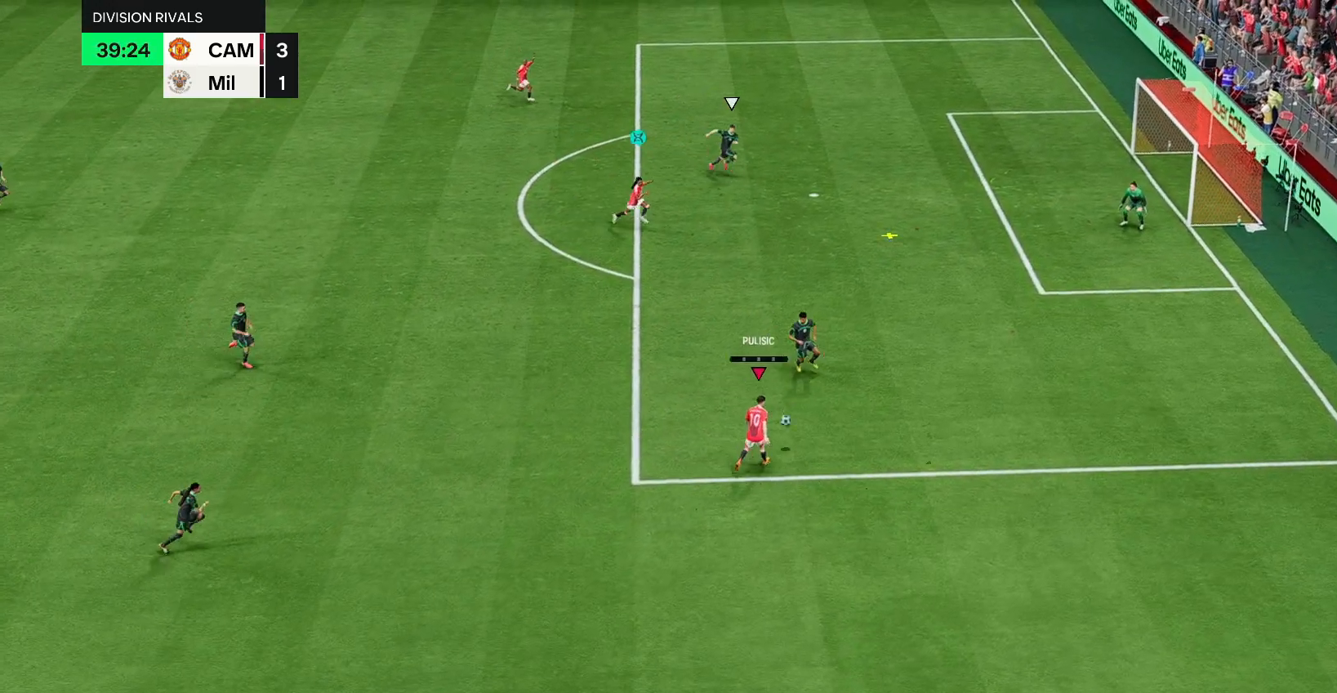
{"buttons": [], "left_stick": "down-right", "right_stick": "center", "events": [[317, "left_stick", "down-right"]]}
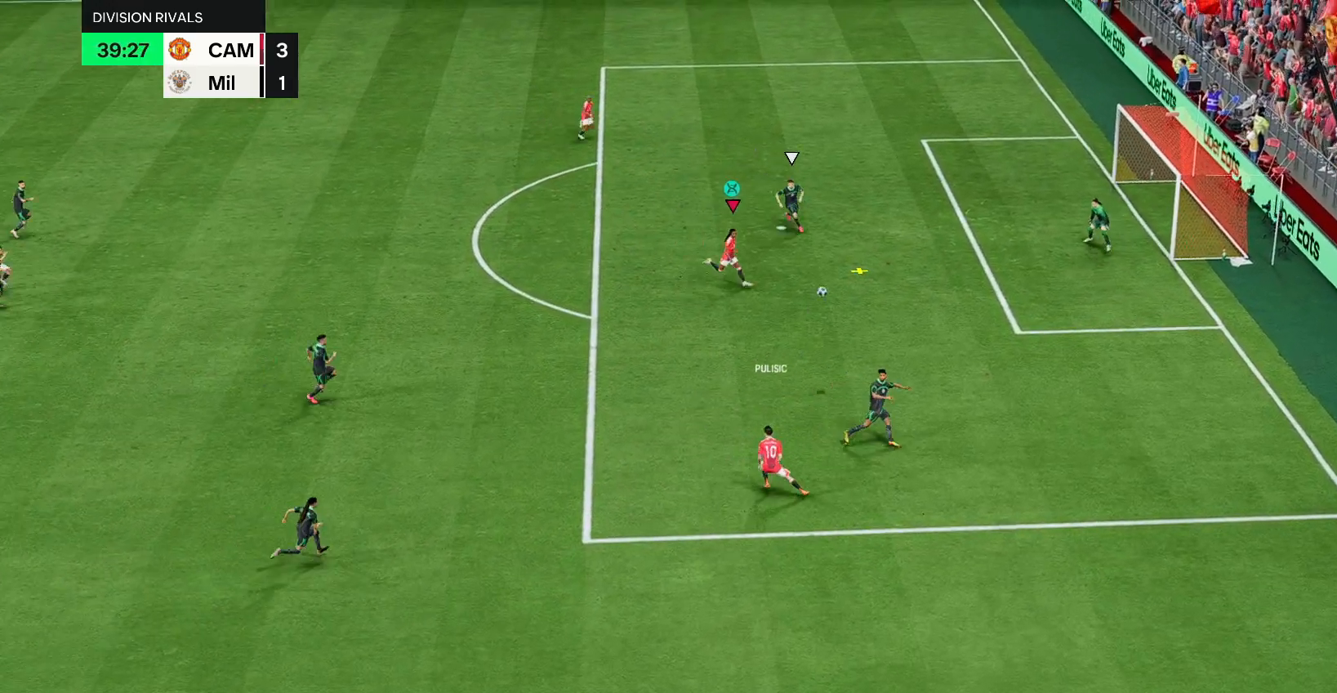
{"buttons": [], "left_stick": "up", "right_stick": "center", "events": [[167, "left_stick", "up-right"], [233, "left_stick", "up"], [300, "L2", "down"], [433, "L2", "up"]]}
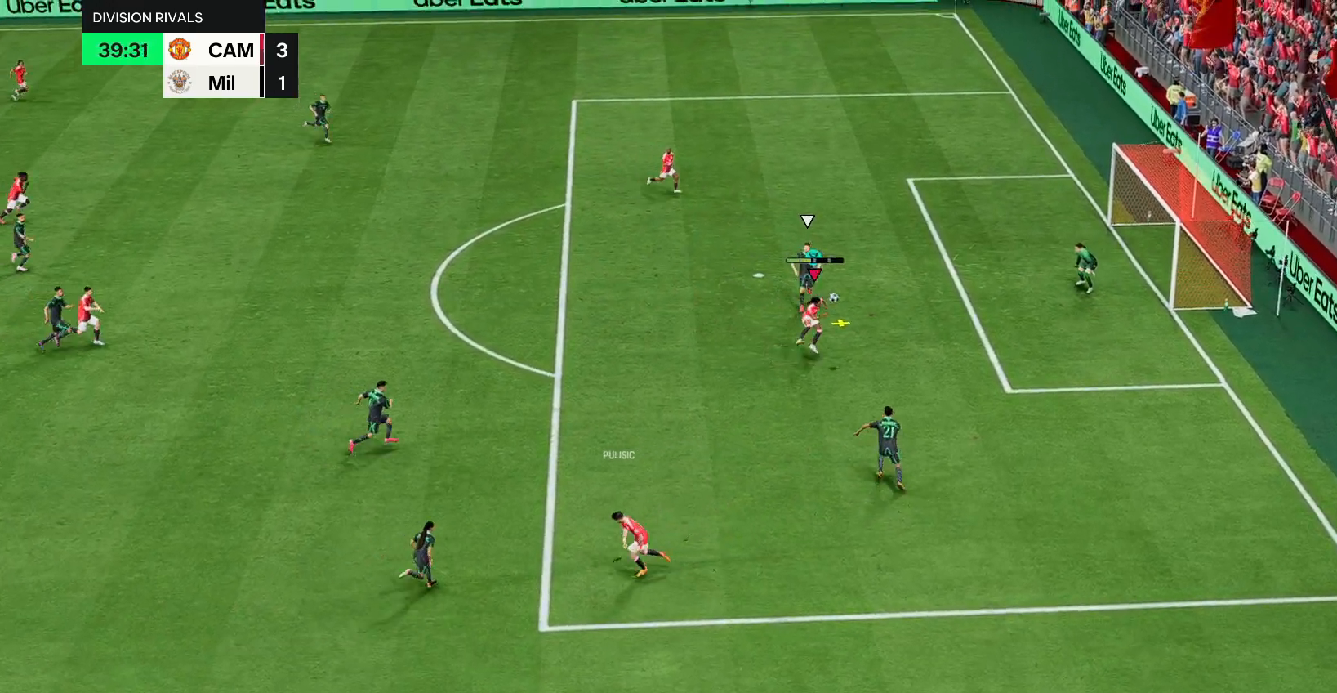
{"buttons": [], "left_stick": "right", "right_stick": "center", "events": [[333, "left_stick", "up-right"], [467, "left_stick", "right"]]}
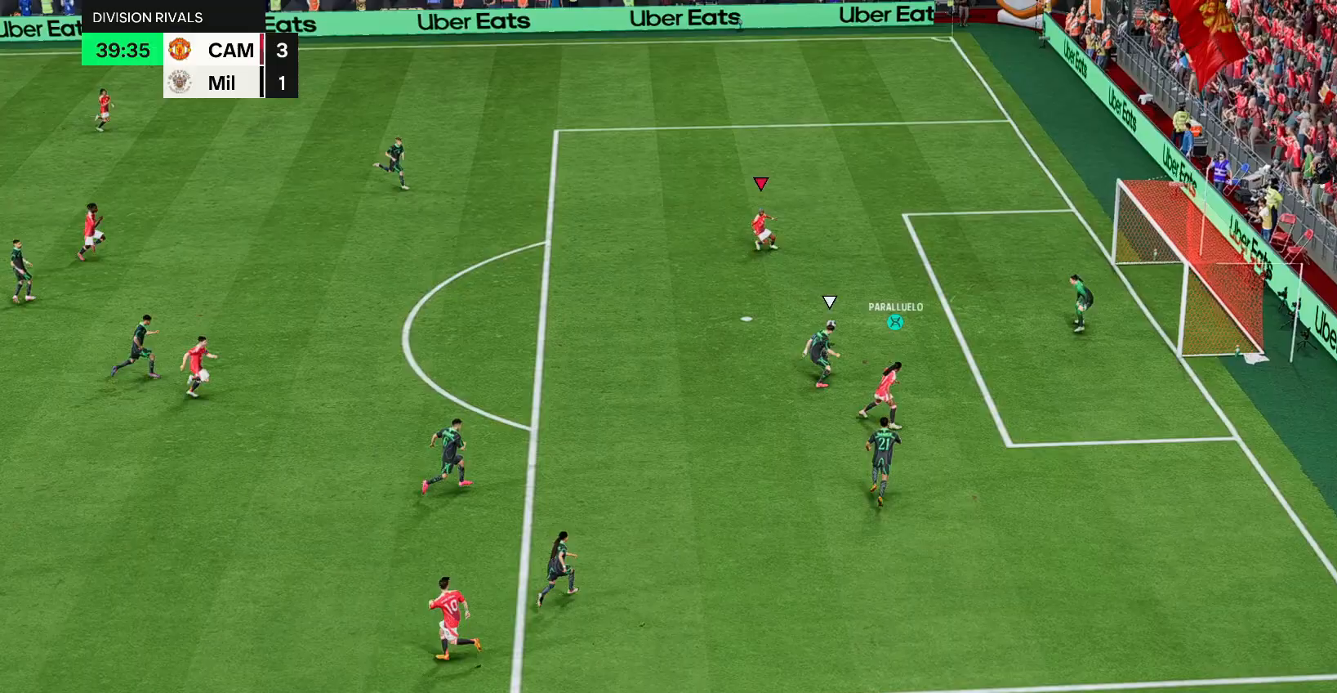
{"buttons": [], "left_stick": "up-right", "right_stick": "center", "events": [[217, "left_stick", "up-right"]]}
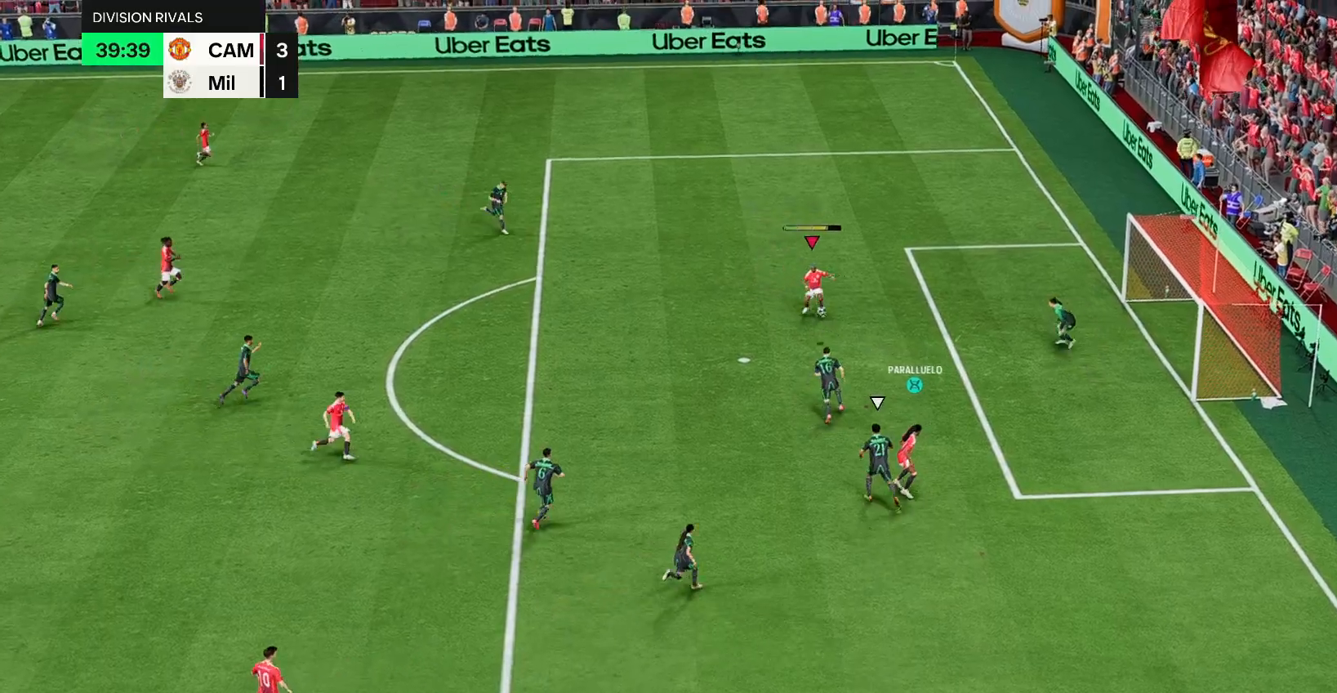
{"buttons": [], "left_stick": "up-right", "right_stick": "center", "events": []}
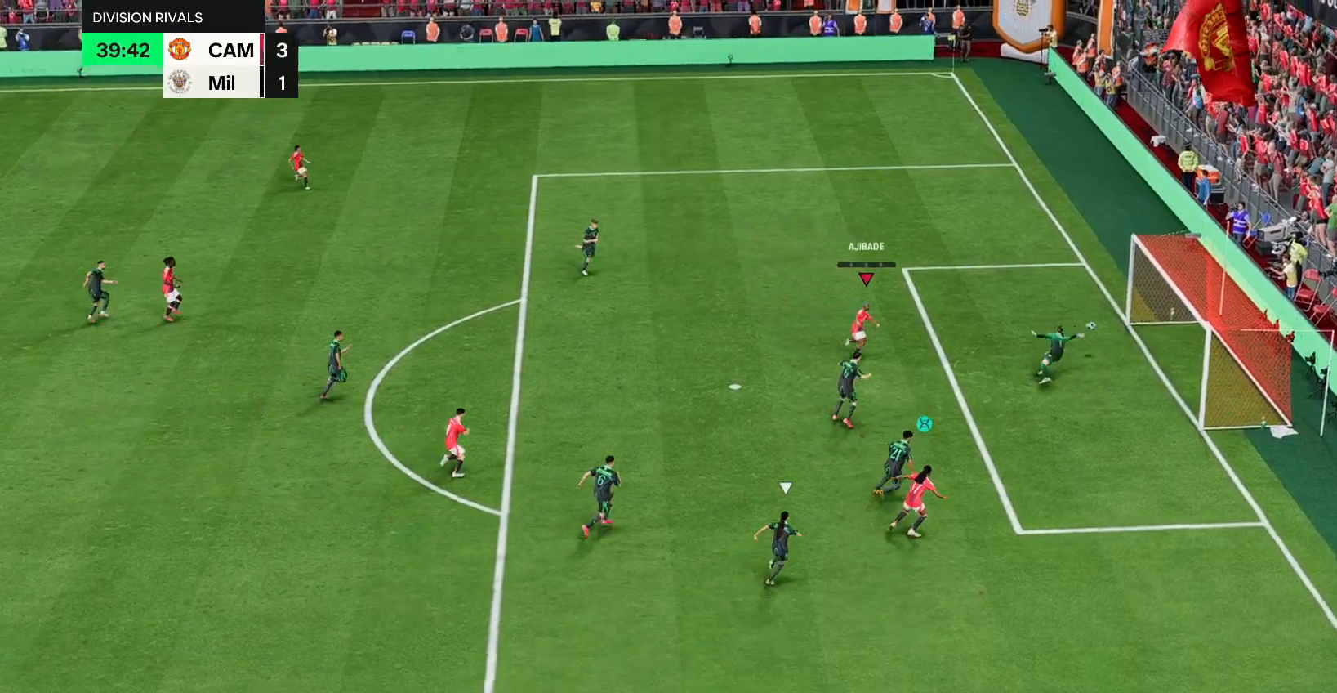
{"buttons": [], "left_stick": "center", "right_stick": "center", "events": [[117, "left_stick", "right"], [317, "left_stick", "center"]]}
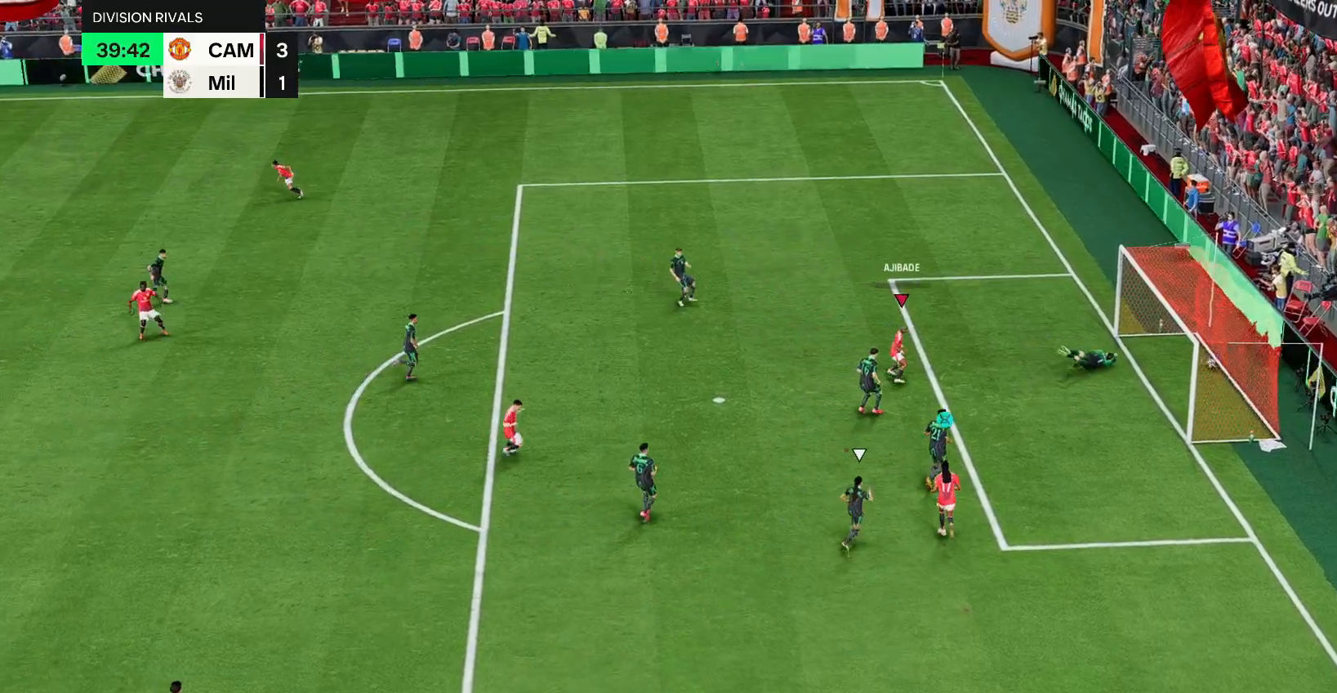
{"buttons": [], "left_stick": "center", "right_stick": "center", "events": []}